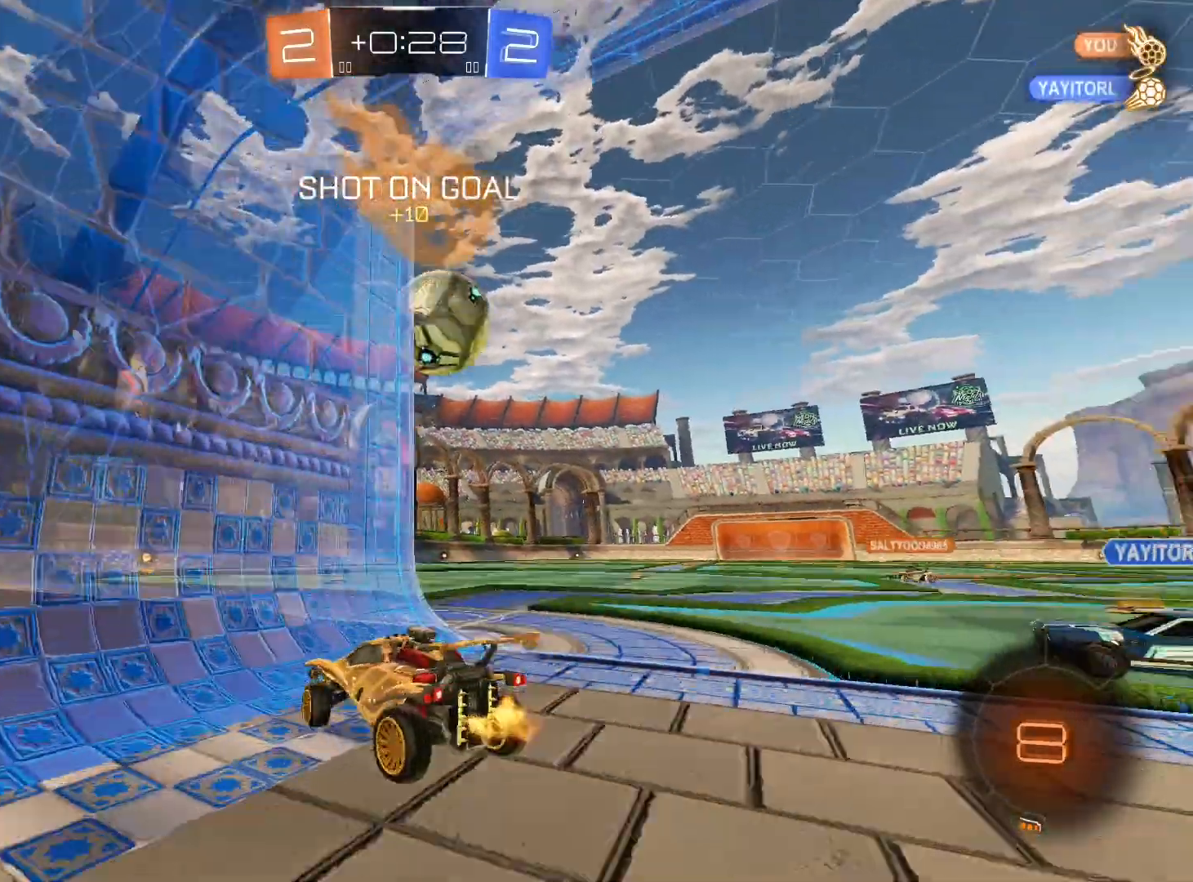
Gameplay with a controller (Xbox layout); each line is a JSON object with the inputs held at the frame after it. "events" lists button and stick changes between this image and that frame as [ms after this image, input, new state], when the widget could be followed in between.
{"buttons": ["L1", "R1", "R2"], "left_stick": "right", "right_stick": "center", "events": [[67, "R1", "down"], [167, "Y", "down"], [267, "Y", "up"], [367, "L1", "down"], [433, "A", "down"], [500, "A", "up"]]}
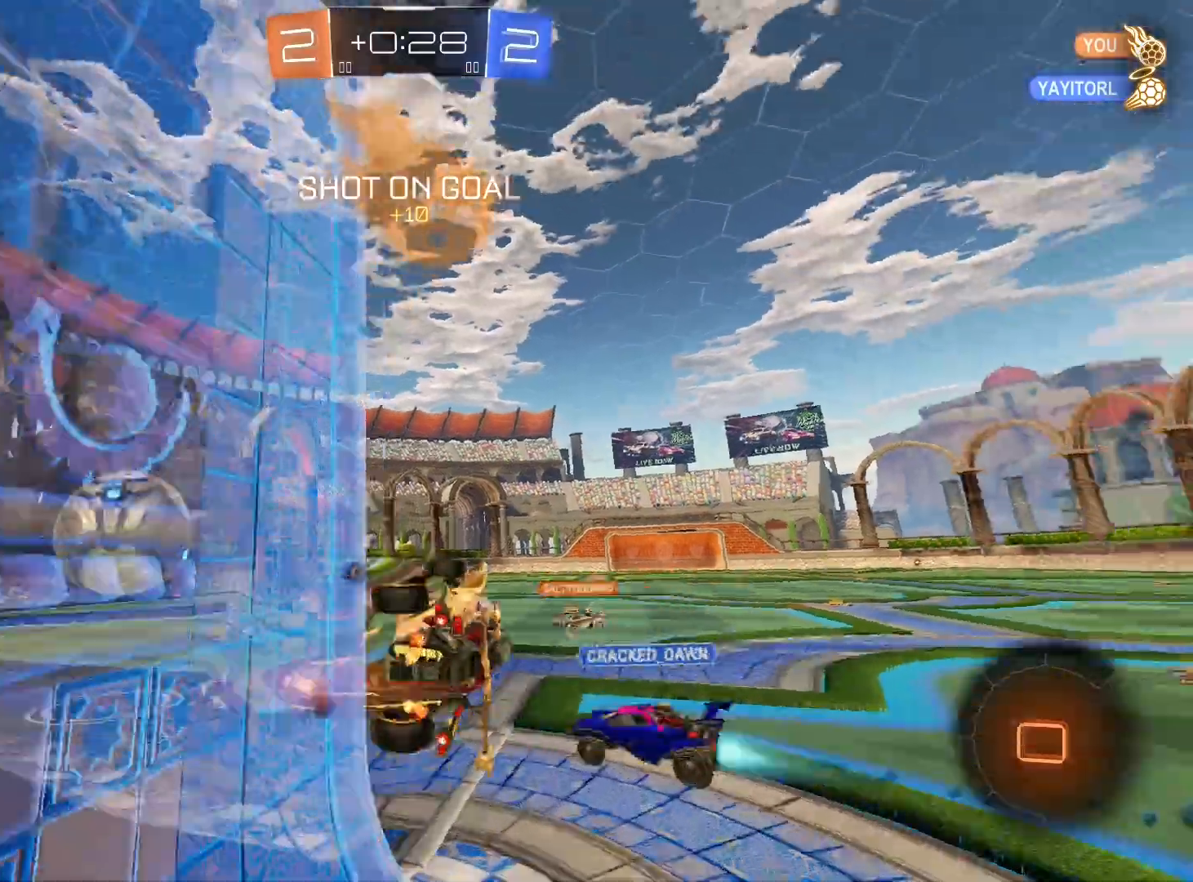
{"buttons": ["R2"], "left_stick": "right", "right_stick": "center", "events": [[100, "A", "down"], [100, "R2", "up"], [167, "R2", "down"], [200, "A", "up"], [467, "R1", "up"], [500, "L1", "up"]]}
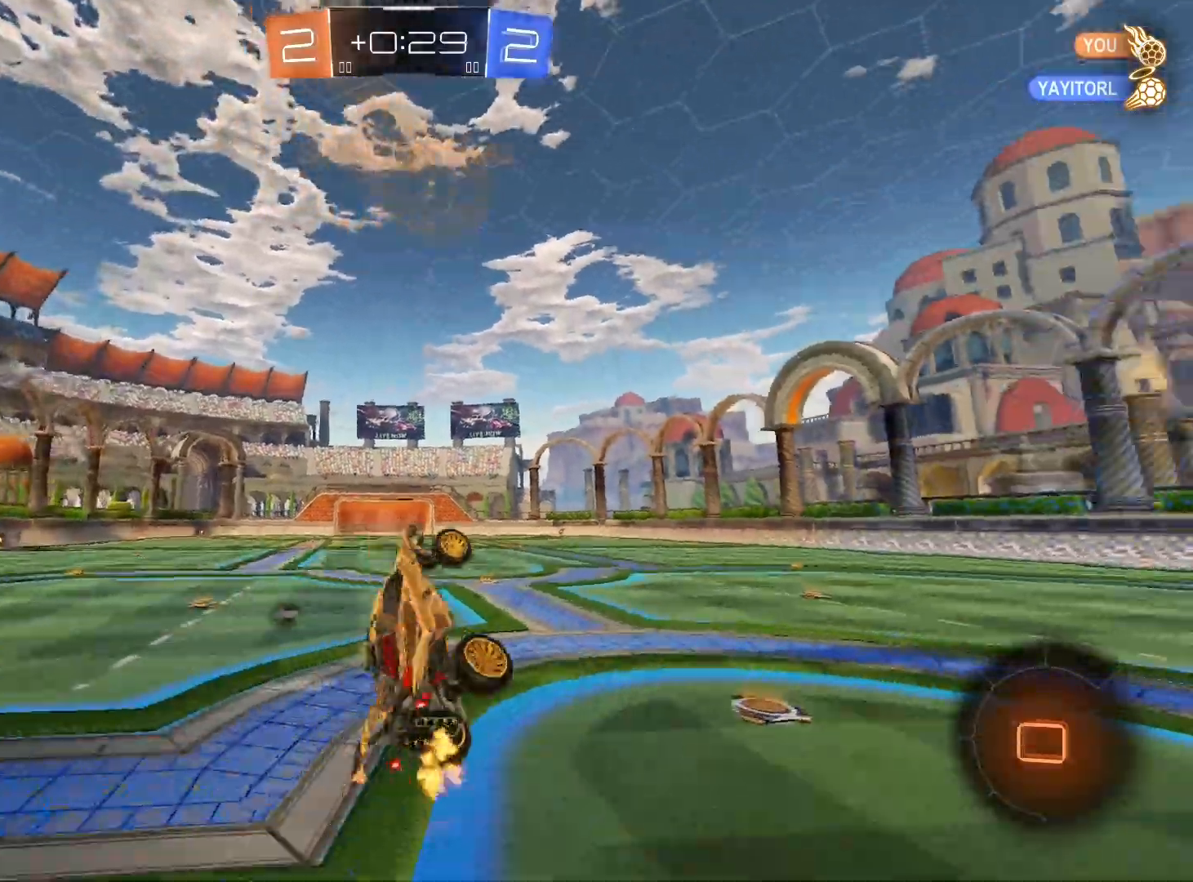
{"buttons": ["R2"], "left_stick": "left", "right_stick": "center", "events": [[33, "left_stick", "down-right"], [167, "left_stick", "down"], [267, "L1", "down"], [267, "left_stick", "down-left"], [467, "L1", "up"], [467, "left_stick", "left"]]}
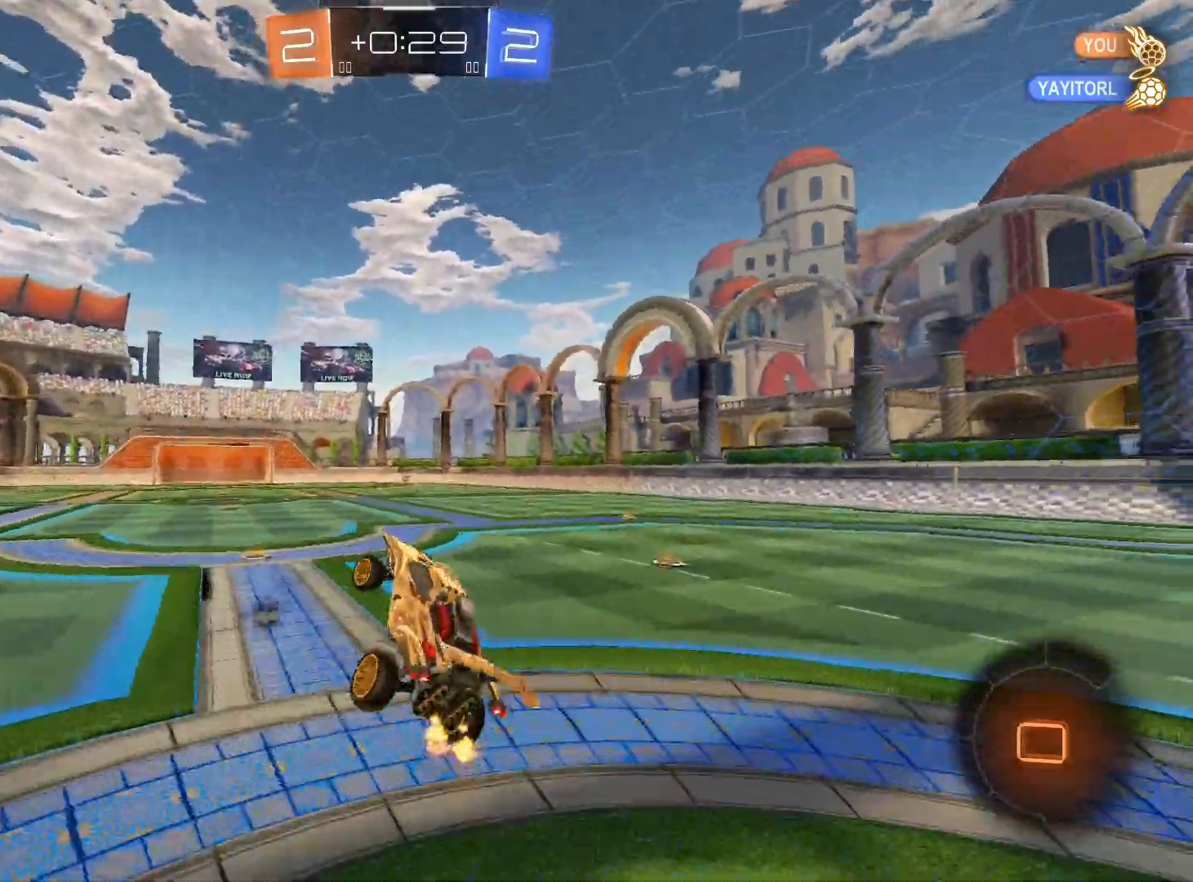
{"buttons": ["R2"], "left_stick": "right", "right_stick": "center", "events": [[133, "left_stick", "center"], [267, "left_stick", "right"]]}
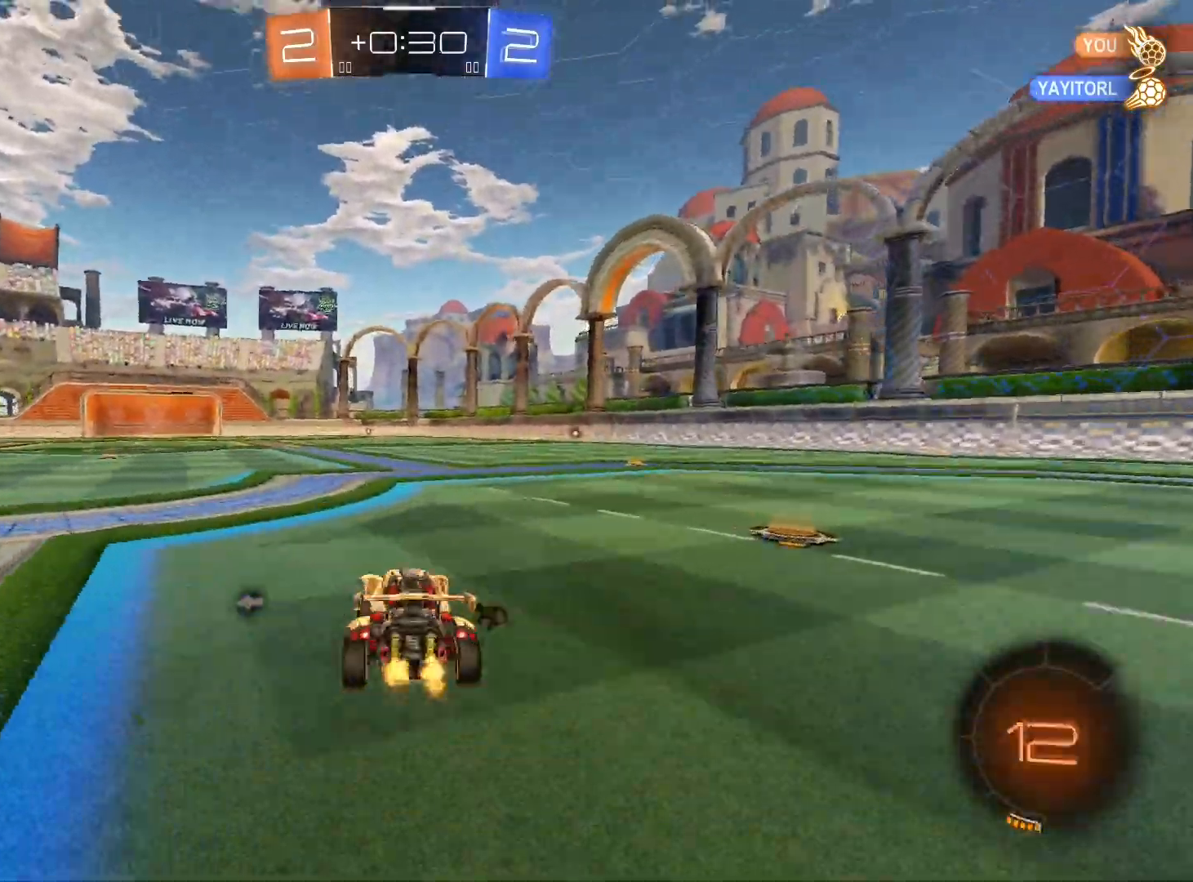
{"buttons": ["R1", "R2"], "left_stick": "right", "right_stick": "center", "events": [[33, "R1", "down"], [167, "left_stick", "left"], [300, "left_stick", "center"], [367, "left_stick", "right"]]}
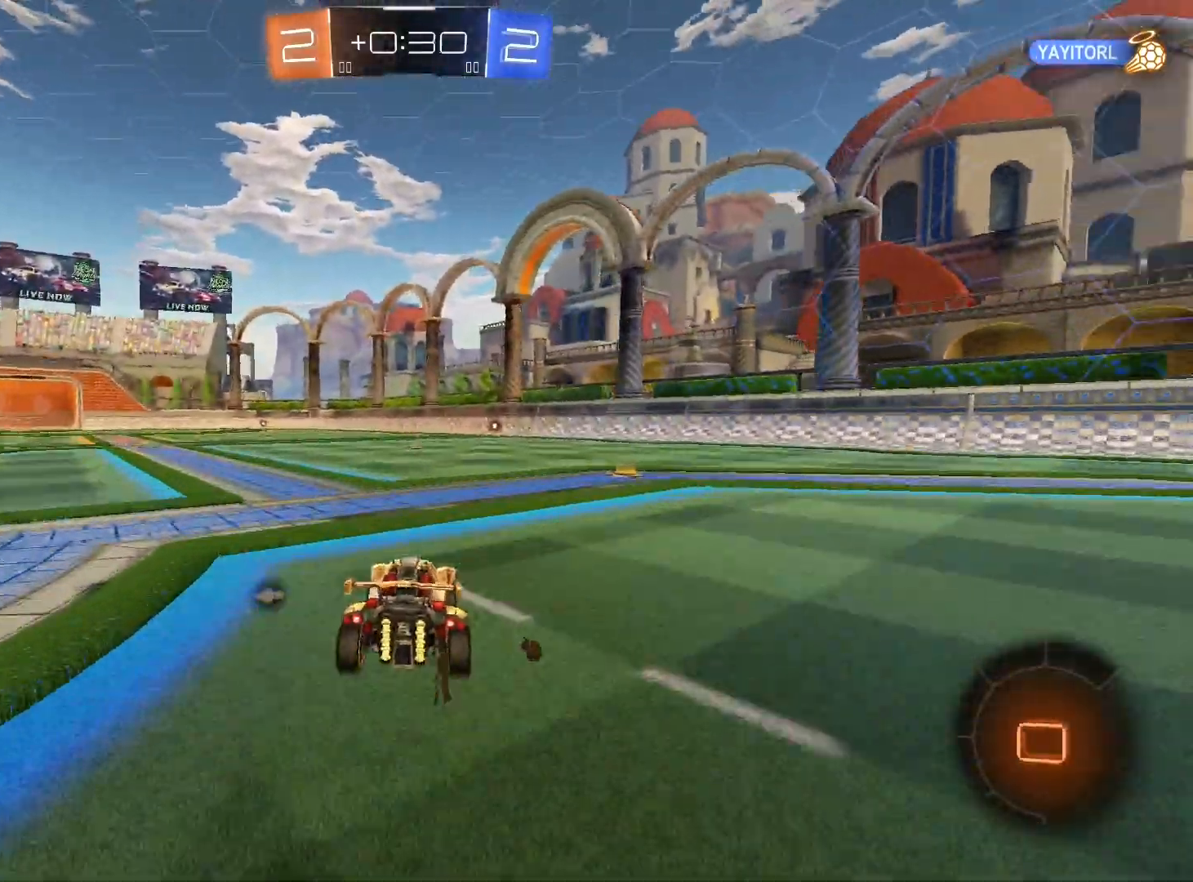
{"buttons": ["R2"], "left_stick": "up", "right_stick": "center", "events": [[33, "A", "down"], [33, "L1", "down"], [33, "R2", "up"], [33, "left_stick", "up"], [167, "A", "up"], [167, "R1", "up"], [167, "R2", "down"], [200, "A", "down"], [267, "A", "up"], [300, "A", "down"], [367, "L1", "up"], [433, "A", "up"]]}
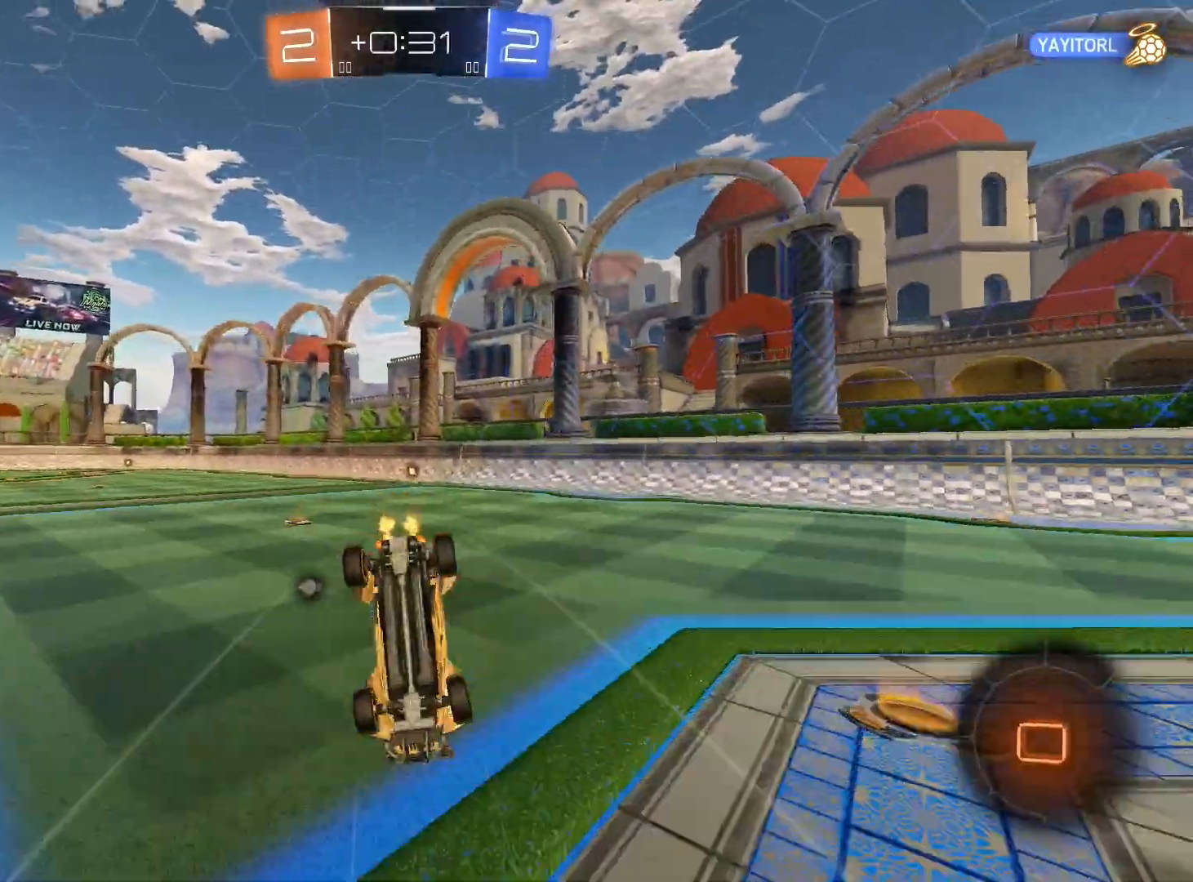
{"buttons": ["R2"], "left_stick": "center", "right_stick": "center", "events": [[133, "left_stick", "center"]]}
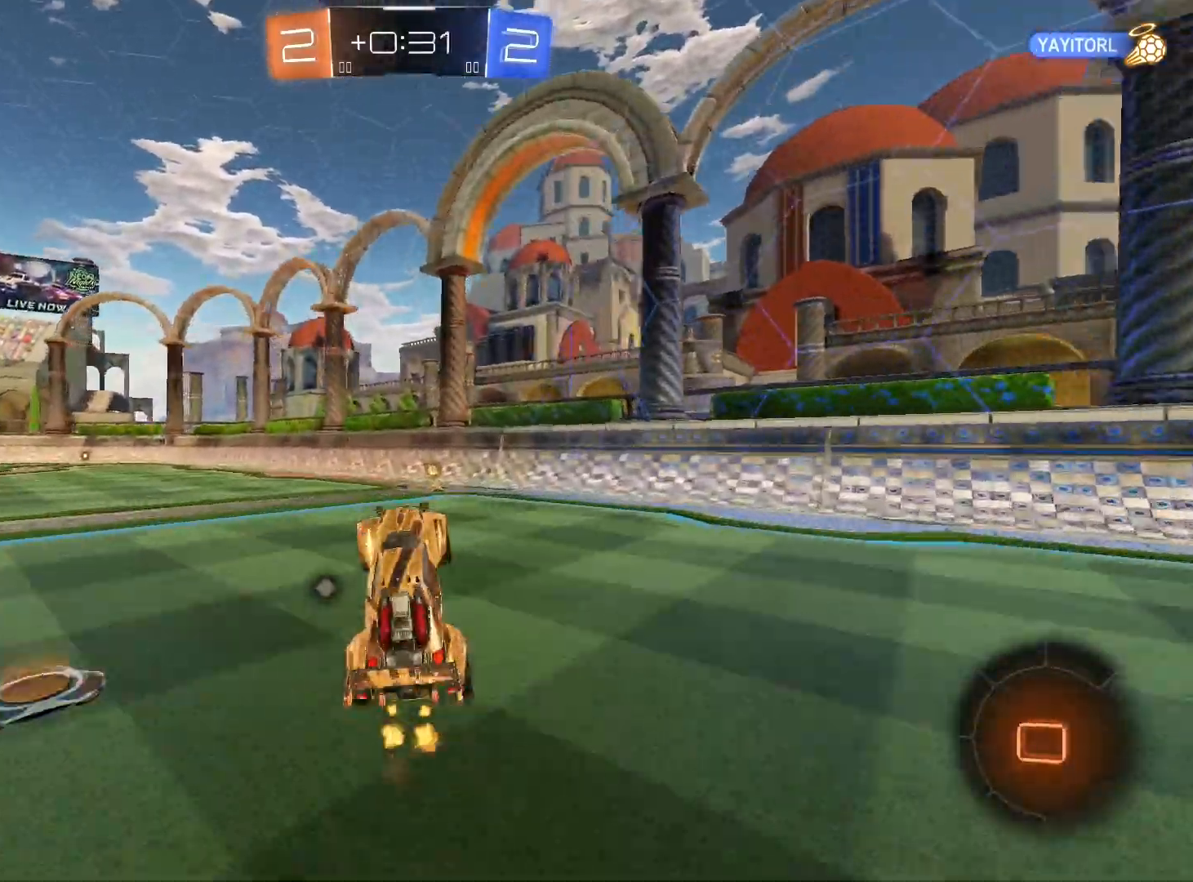
{"buttons": ["R2"], "left_stick": "center", "right_stick": "center", "events": [[367, "left_stick", "right"], [500, "left_stick", "center"]]}
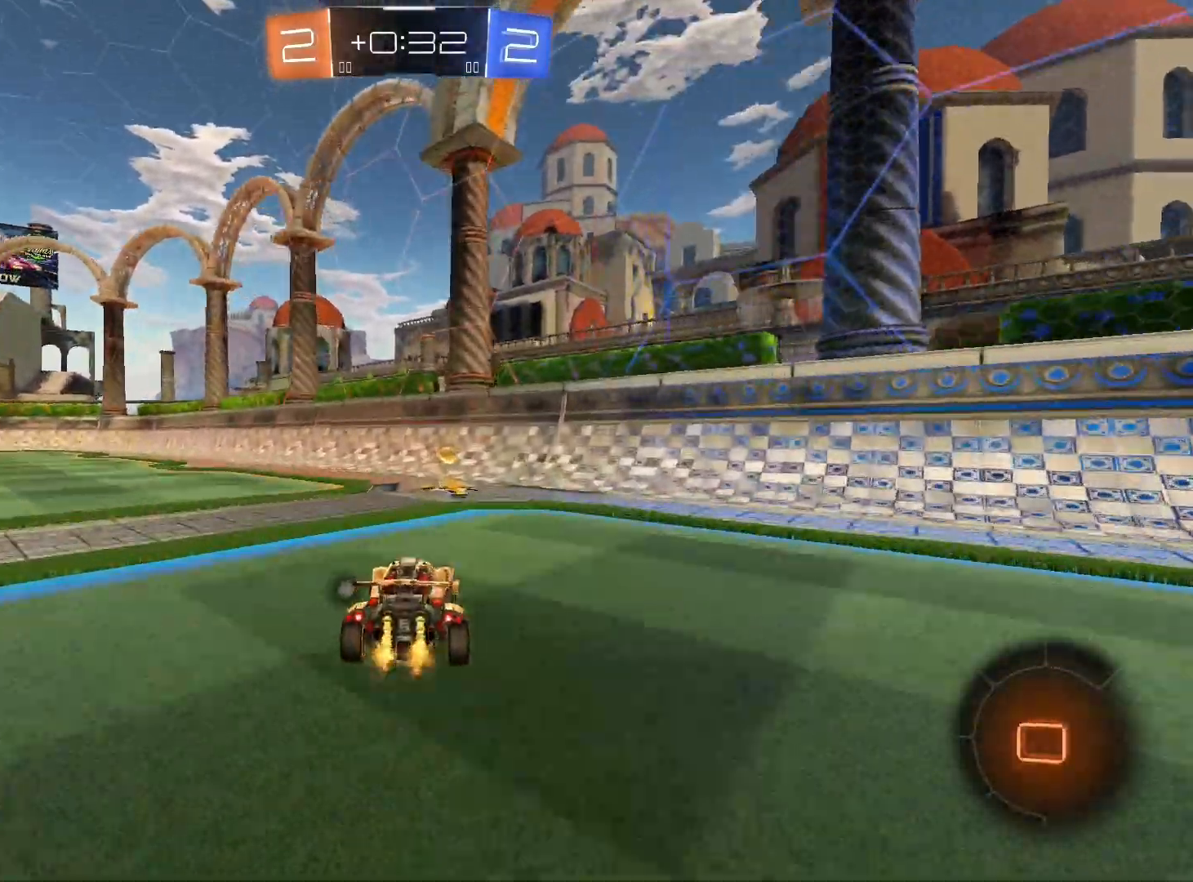
{"buttons": ["R1", "R2"], "left_stick": "down-left", "right_stick": "center", "events": [[67, "Y", "down"], [100, "left_stick", "left"], [167, "Y", "up"], [200, "L1", "down"], [333, "L1", "up"], [400, "left_stick", "down-left"], [500, "R1", "down"]]}
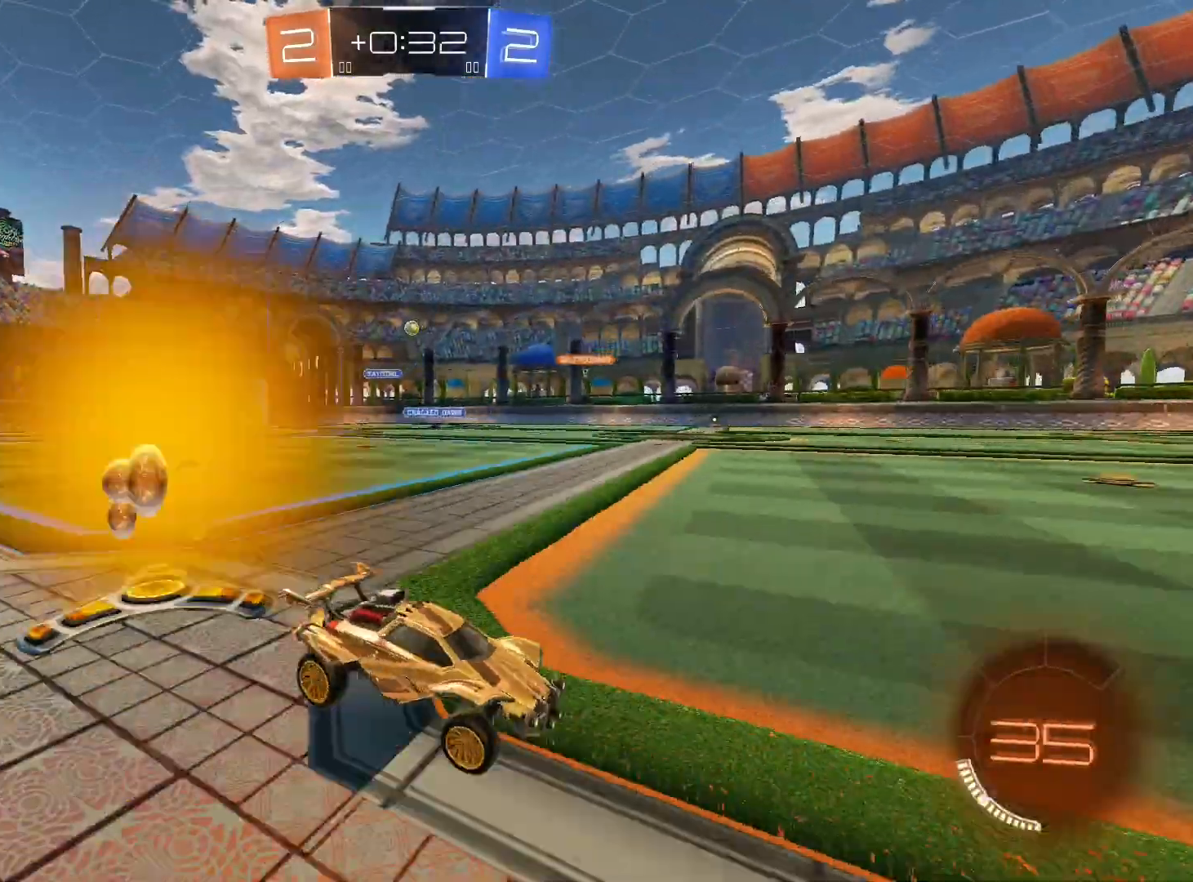
{"buttons": ["R1", "R2"], "left_stick": "down-left", "right_stick": "center", "events": [[300, "R1", "up"], [467, "R1", "down"]]}
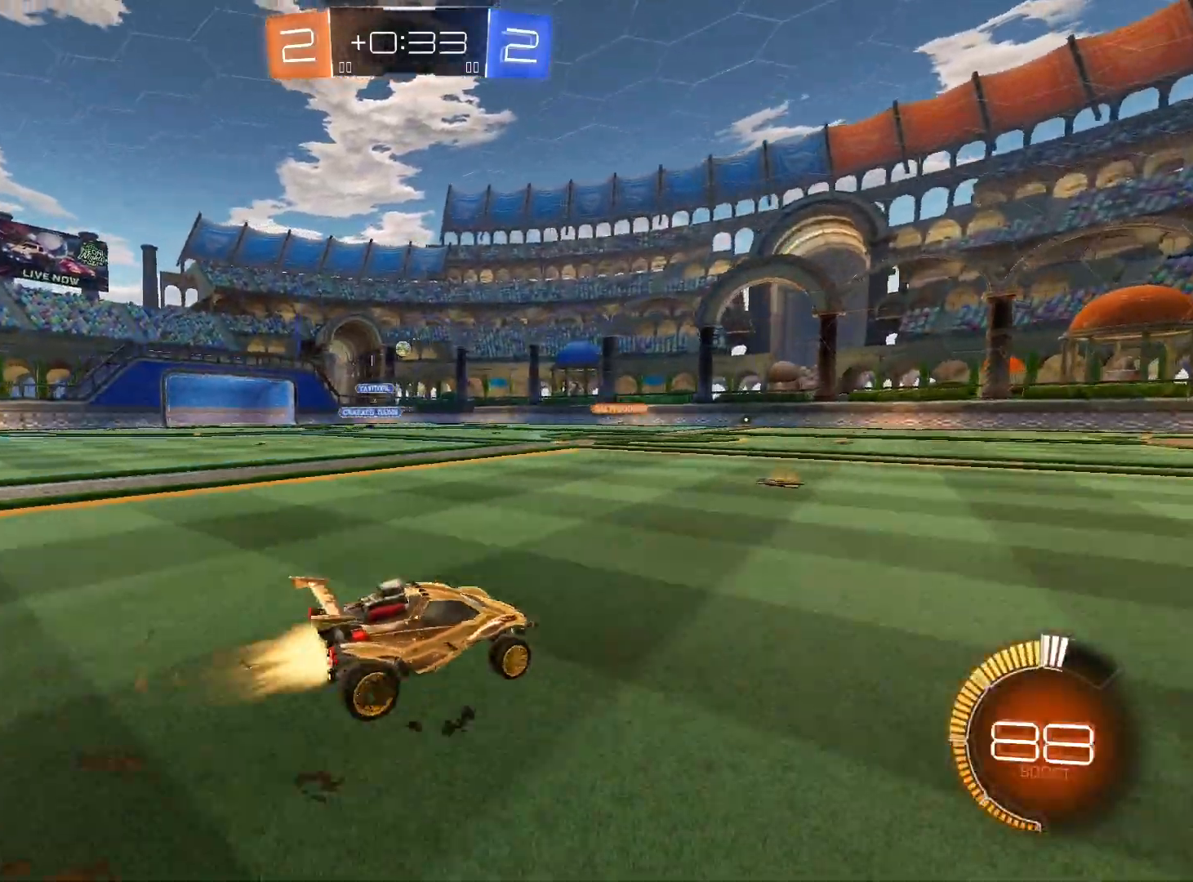
{"buttons": ["R2"], "left_stick": "left", "right_stick": "center", "events": [[300, "left_stick", "center"], [400, "R1", "up"], [400, "left_stick", "left"]]}
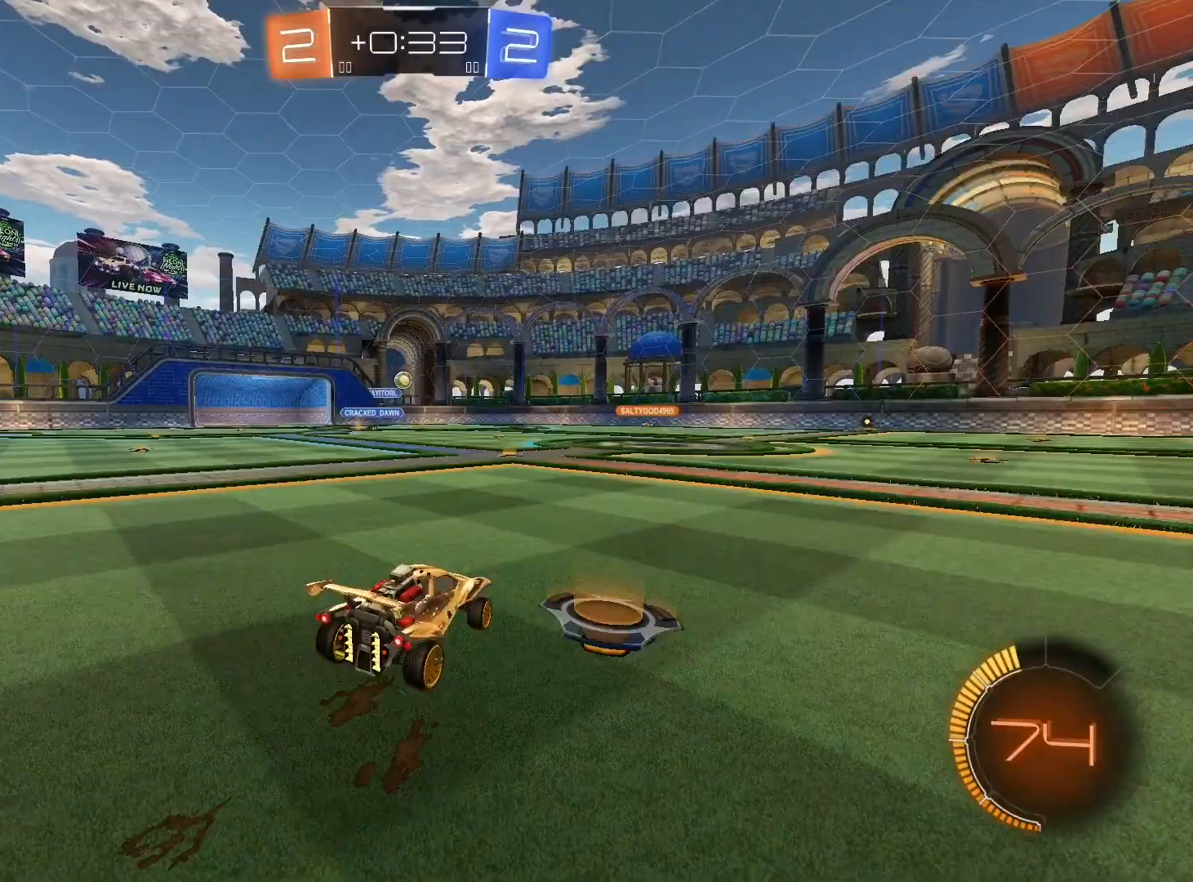
{"buttons": ["R2"], "left_stick": "center", "right_stick": "center", "events": [[133, "left_stick", "center"]]}
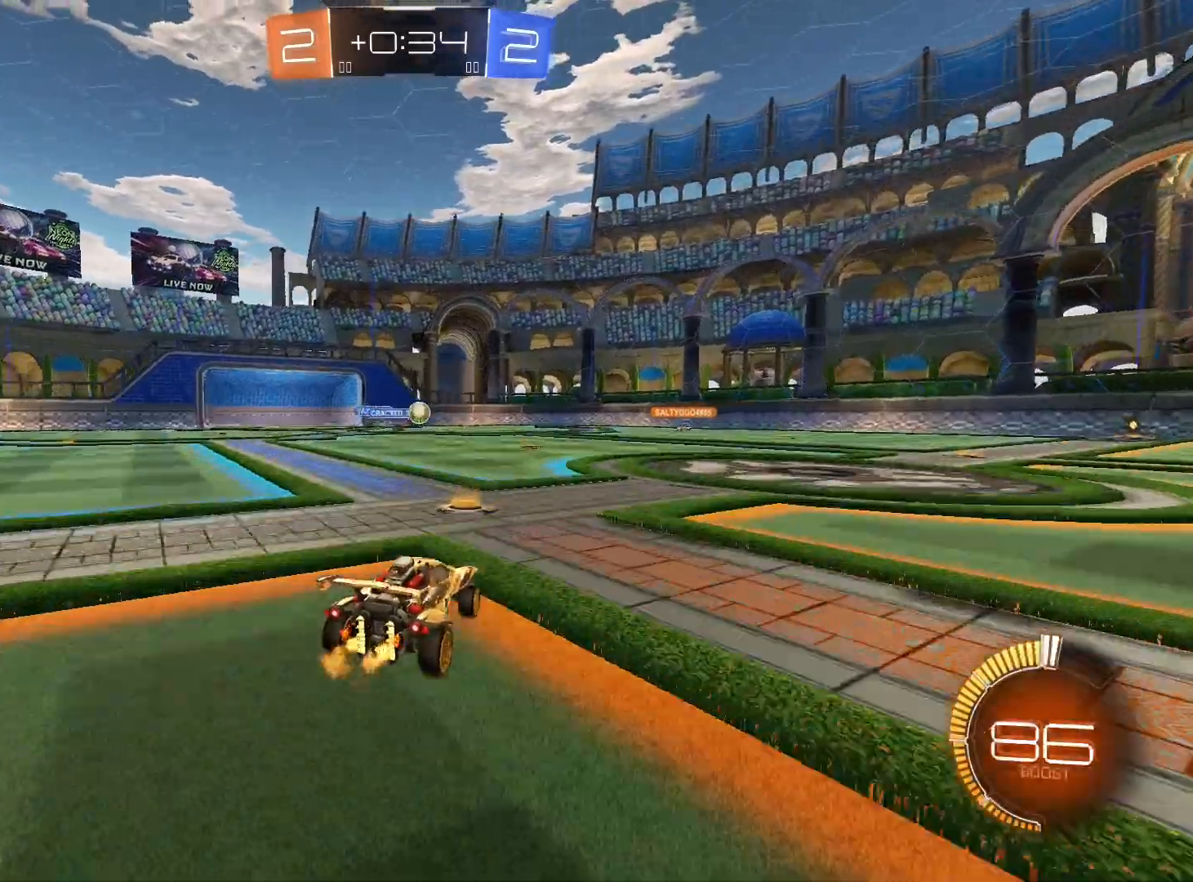
{"buttons": ["R2"], "left_stick": "right", "right_stick": "center", "events": [[133, "left_stick", "right"]]}
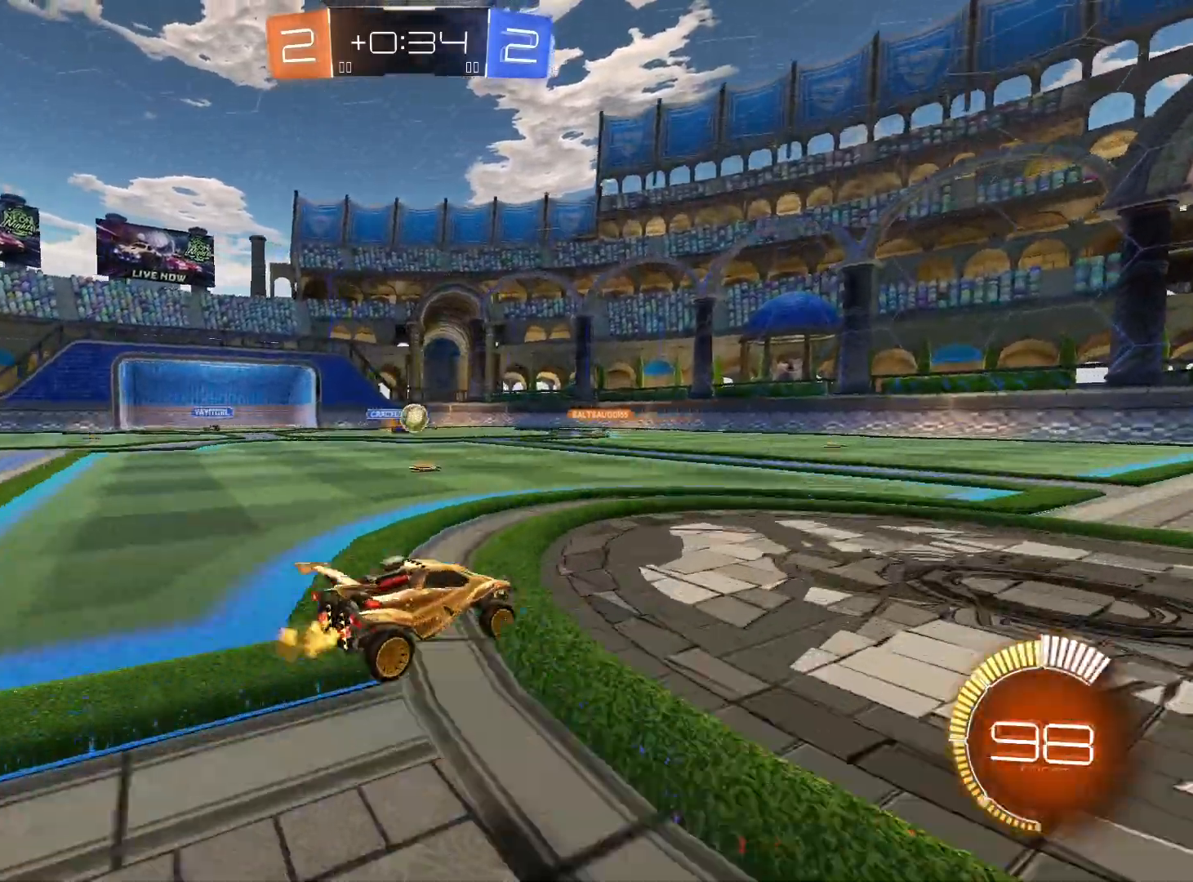
{"buttons": ["R2"], "left_stick": "right", "right_stick": "center", "events": []}
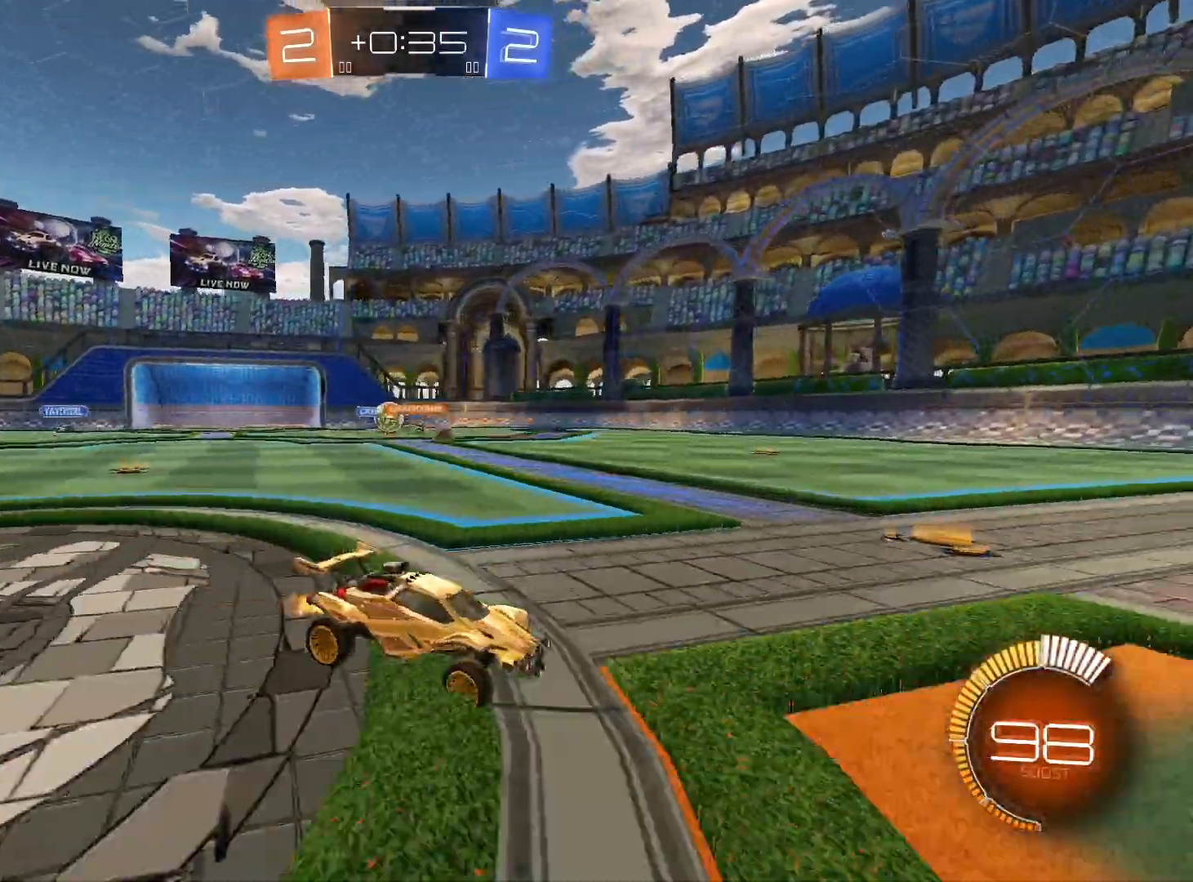
{"buttons": ["R2"], "left_stick": "right", "right_stick": "center", "events": [[367, "L1", "down"], [433, "L1", "up"]]}
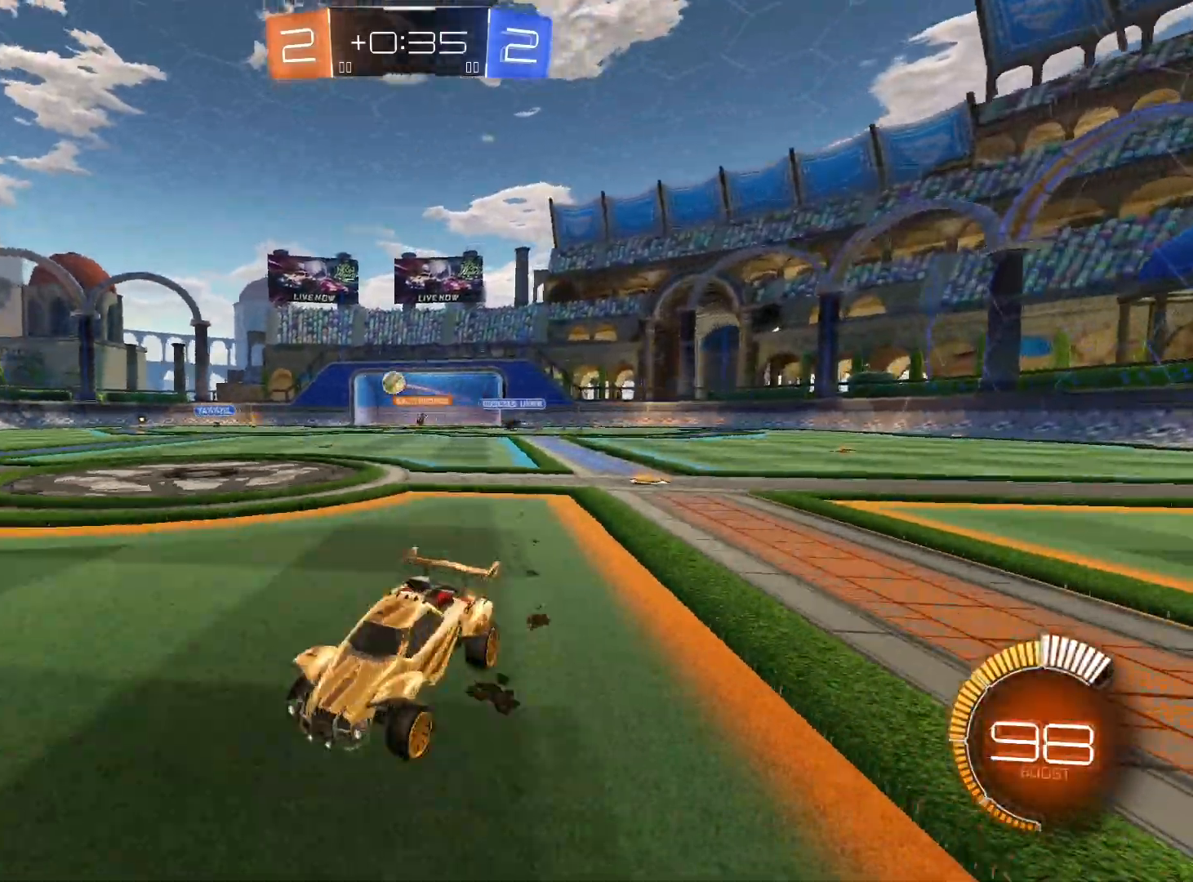
{"buttons": ["R1", "R2"], "left_stick": "right", "right_stick": "center", "events": [[33, "R1", "down"], [267, "left_stick", "center"], [467, "left_stick", "right"]]}
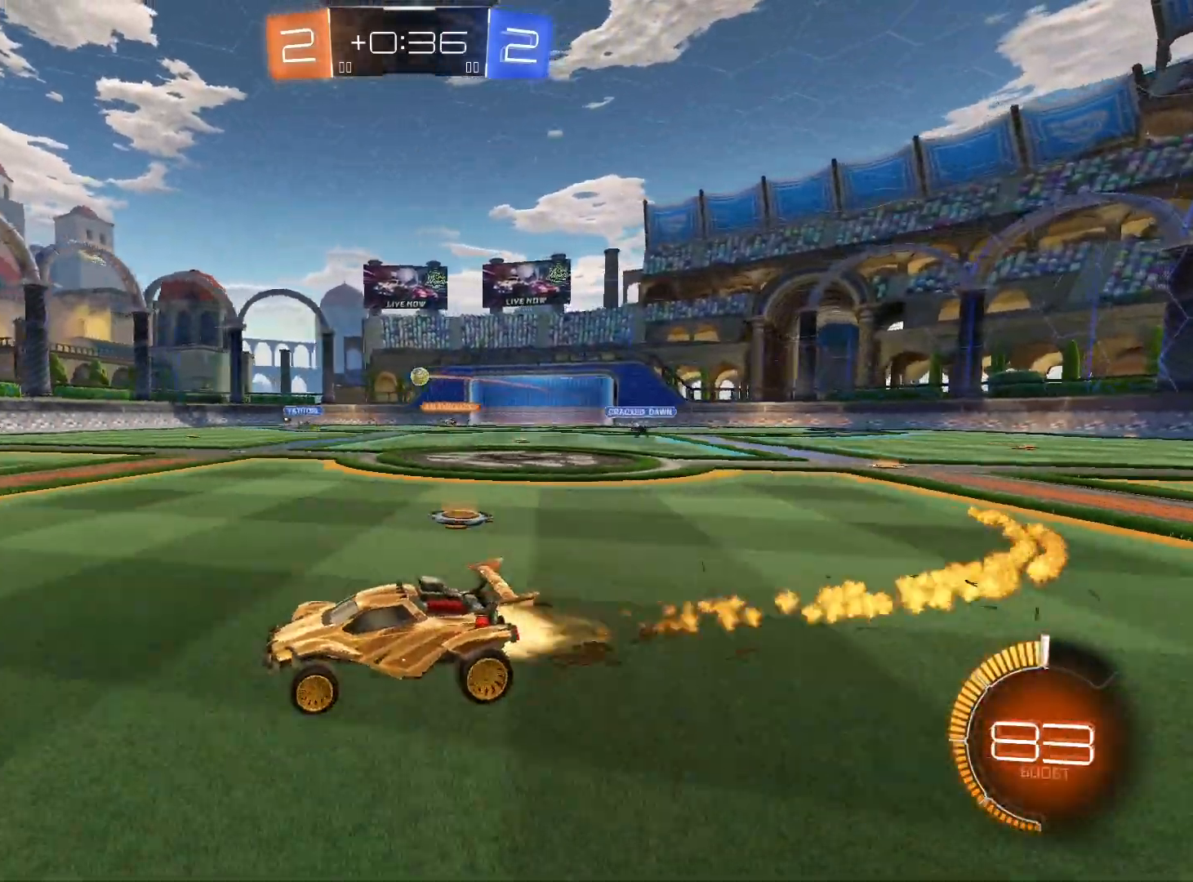
{"buttons": ["R2"], "left_stick": "right", "right_stick": "center", "events": [[233, "left_stick", "center"], [333, "R1", "up"], [467, "left_stick", "right"]]}
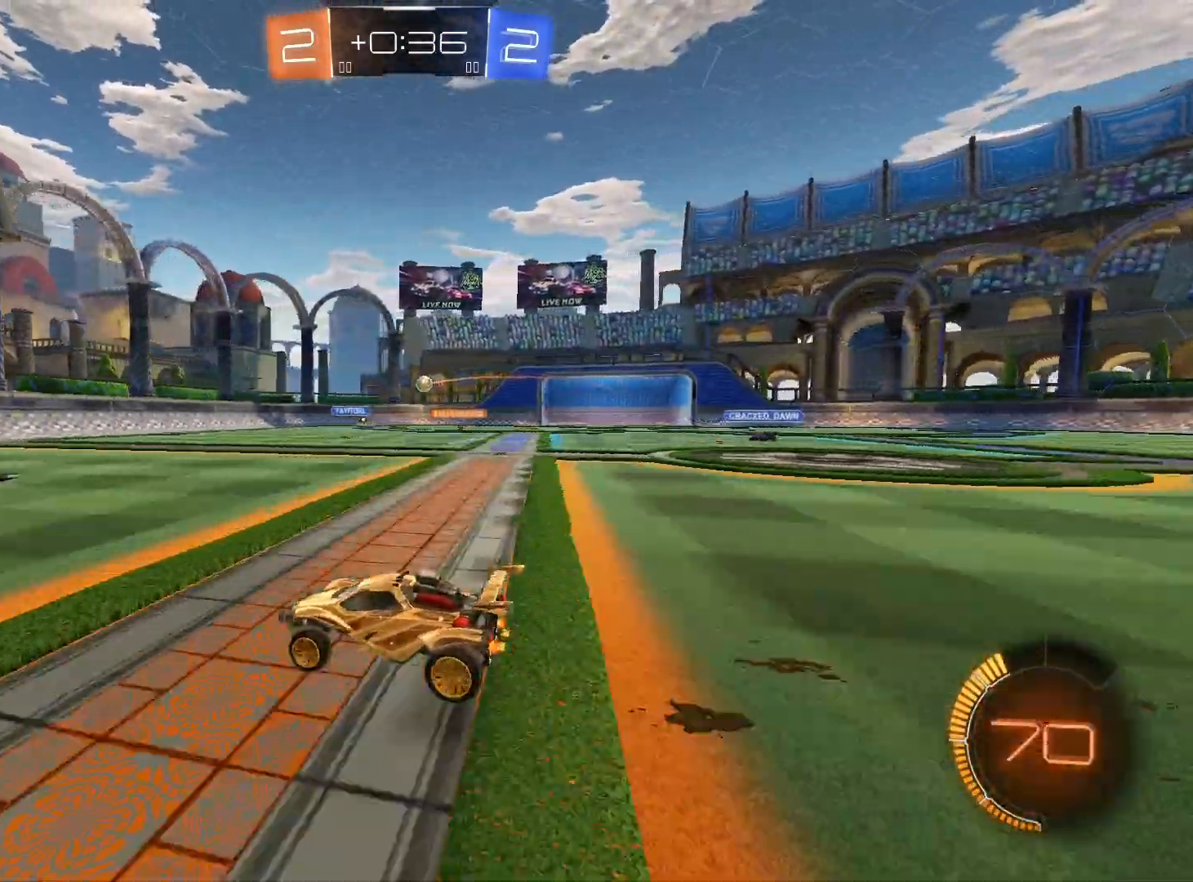
{"buttons": ["R2"], "left_stick": "center", "right_stick": "center", "events": [[200, "left_stick", "center"], [367, "left_stick", "right"], [500, "left_stick", "center"]]}
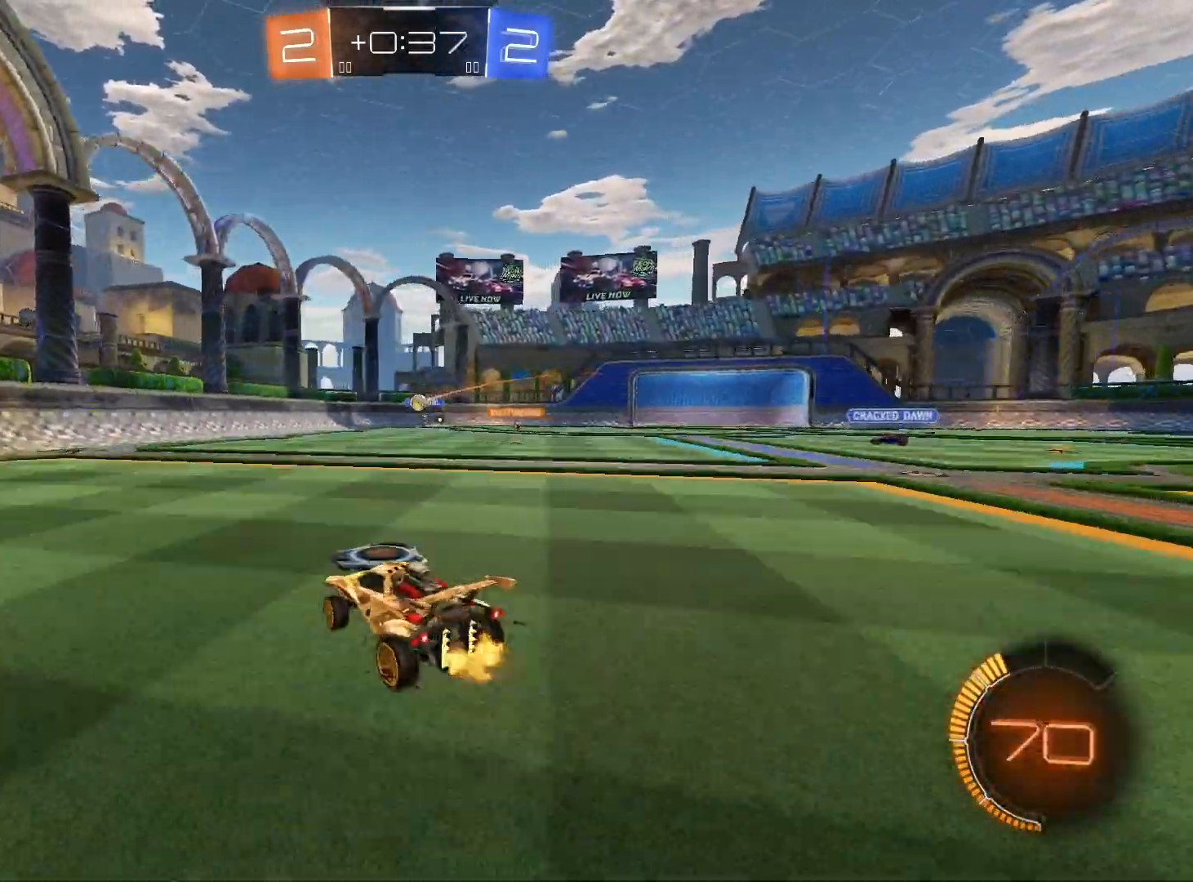
{"buttons": ["R2"], "left_stick": "right", "right_stick": "center", "events": [[367, "left_stick", "left"], [500, "left_stick", "right"]]}
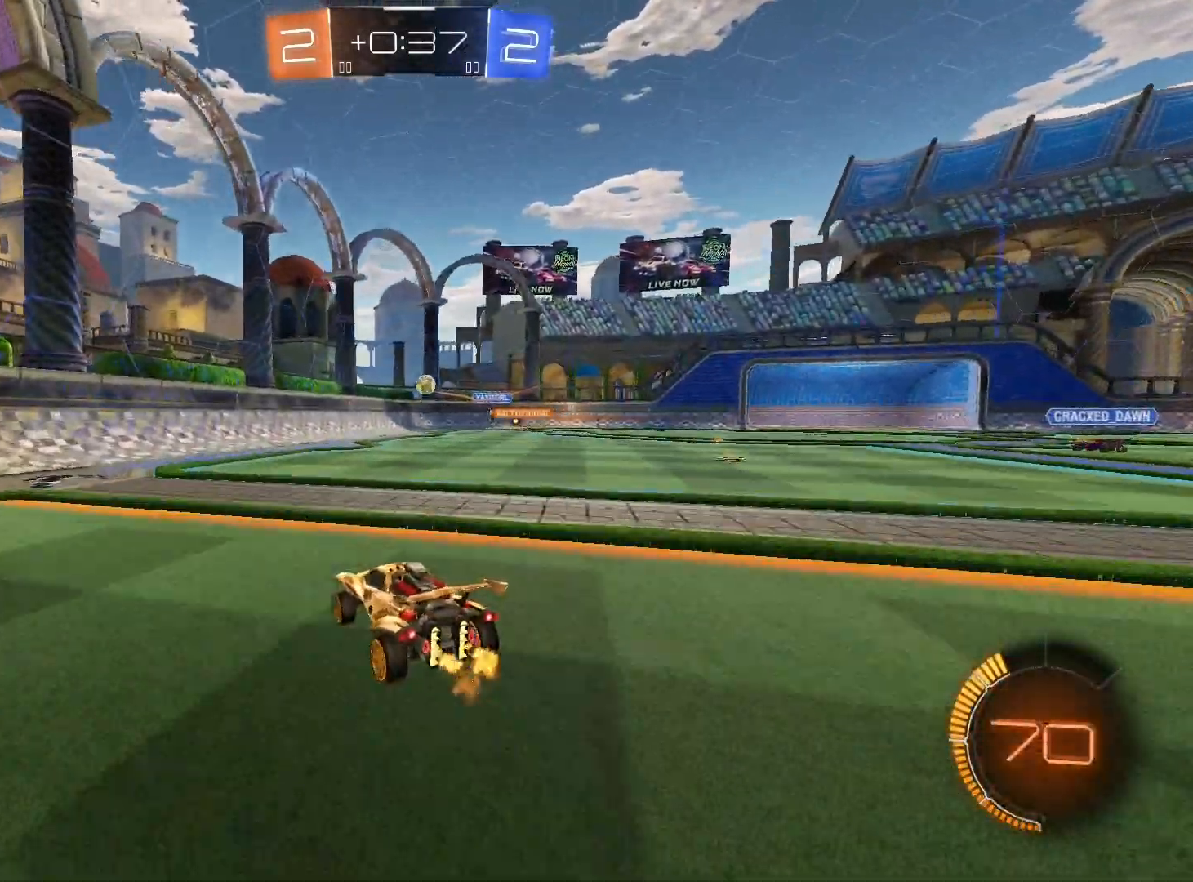
{"buttons": ["R2"], "left_stick": "center", "right_stick": "center", "events": [[200, "left_stick", "center"], [400, "R1", "down"], [500, "R1", "up"]]}
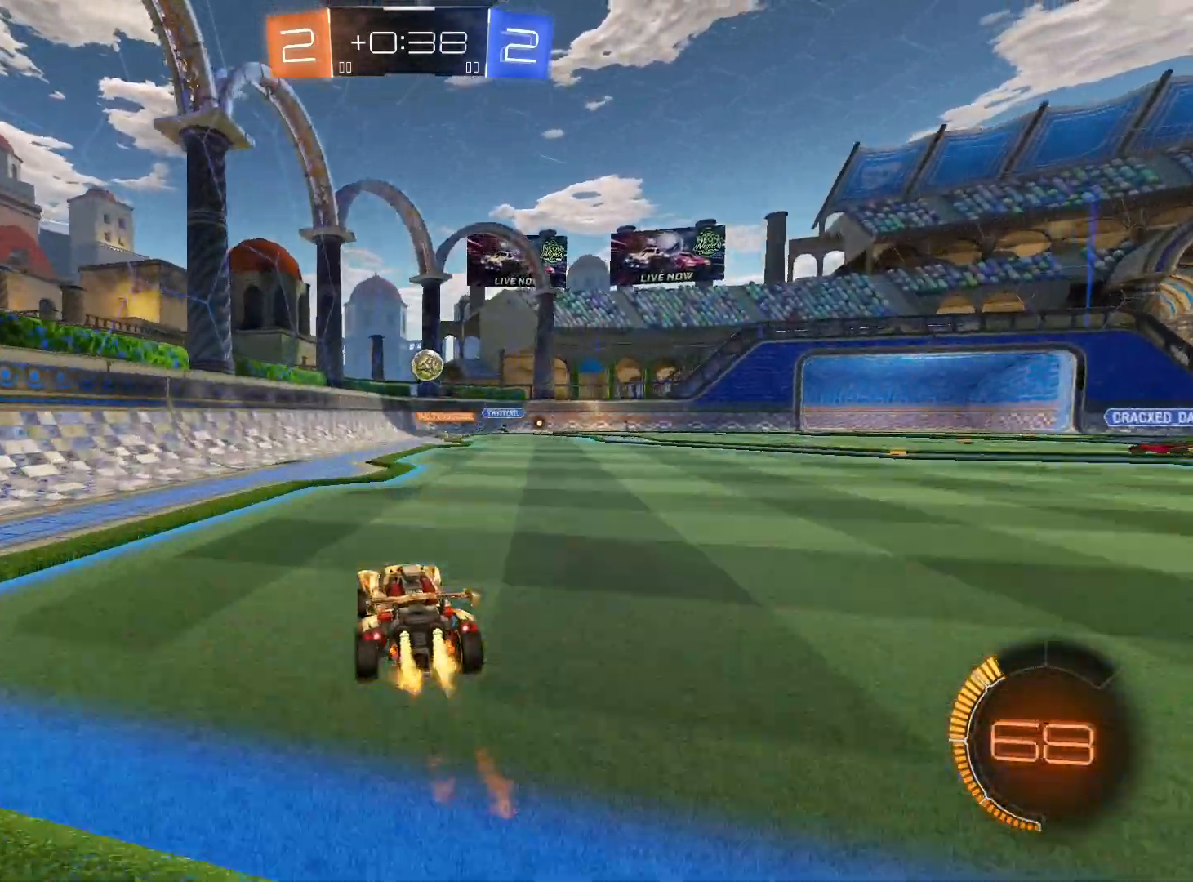
{"buttons": ["L1", "R1"], "left_stick": "down-left", "right_stick": "center", "events": [[33, "left_stick", "right"], [167, "left_stick", "center"], [200, "R1", "down"], [300, "R2", "up"], [300, "left_stick", "right"], [367, "A", "down"], [367, "left_stick", "down"], [467, "L1", "down"], [467, "left_stick", "down-left"], [500, "A", "up"]]}
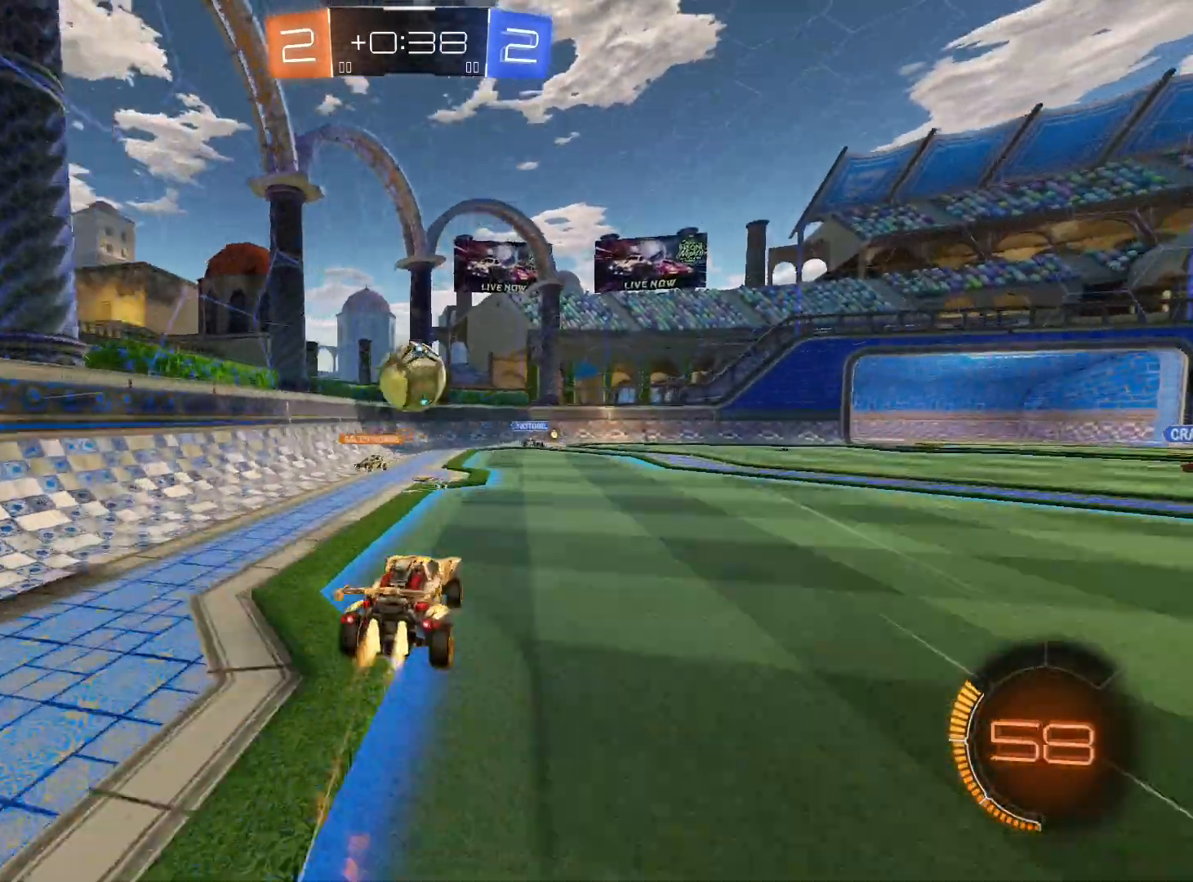
{"buttons": ["R2"], "left_stick": "left", "right_stick": "center", "events": [[33, "left_stick", "left"], [200, "A", "down"], [300, "A", "up"], [367, "L1", "up"], [433, "R1", "up"], [433, "R2", "down"]]}
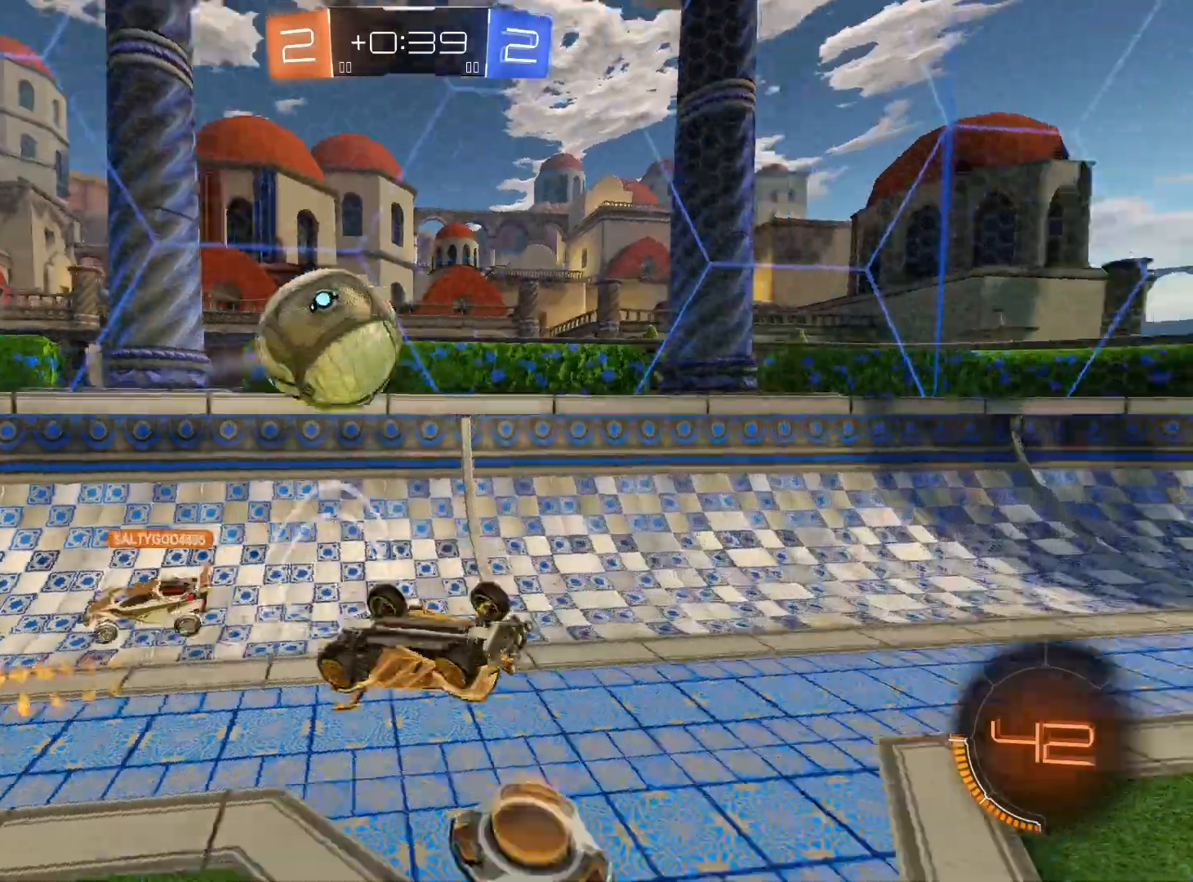
{"buttons": ["R2"], "left_stick": "right", "right_stick": "center", "events": [[67, "left_stick", "center"], [133, "left_stick", "right"]]}
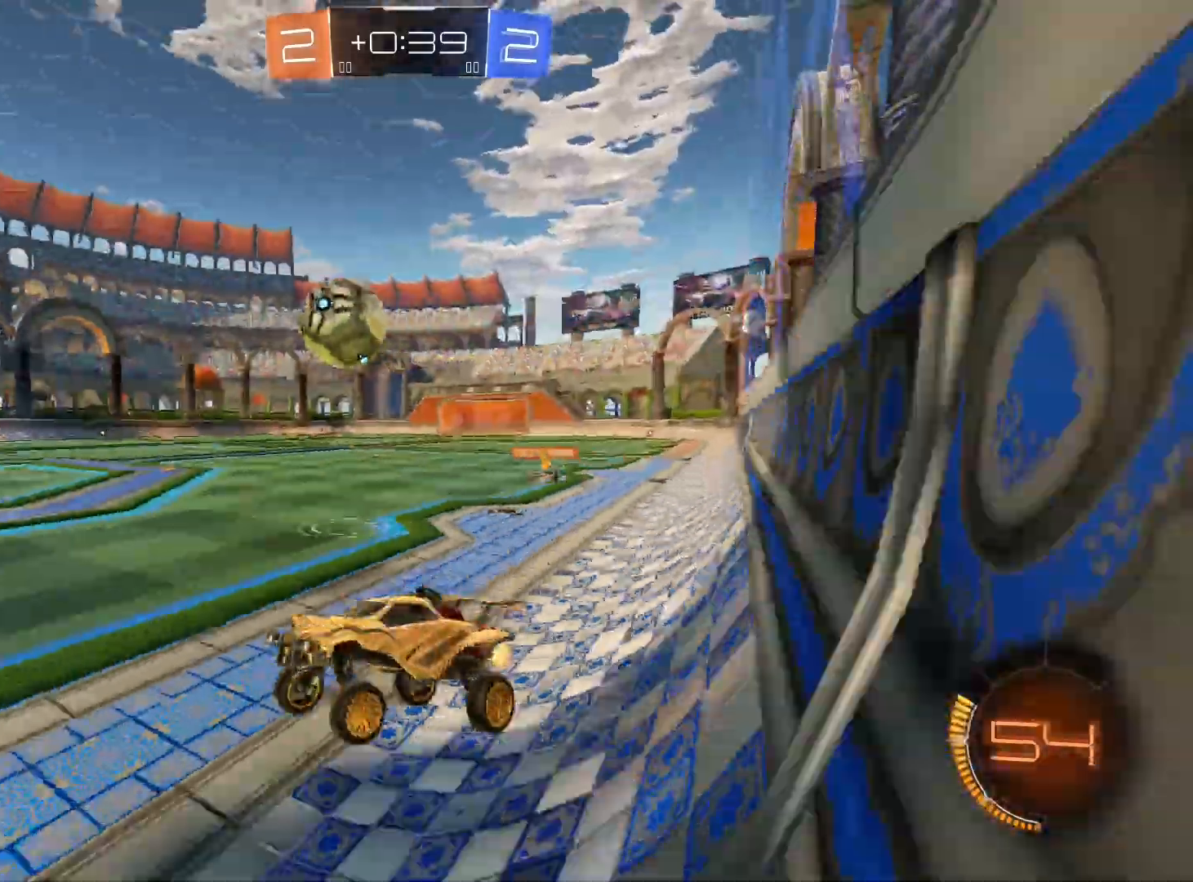
{"buttons": ["R2"], "left_stick": "right", "right_stick": "center", "events": [[233, "L1", "down"], [300, "L1", "up"]]}
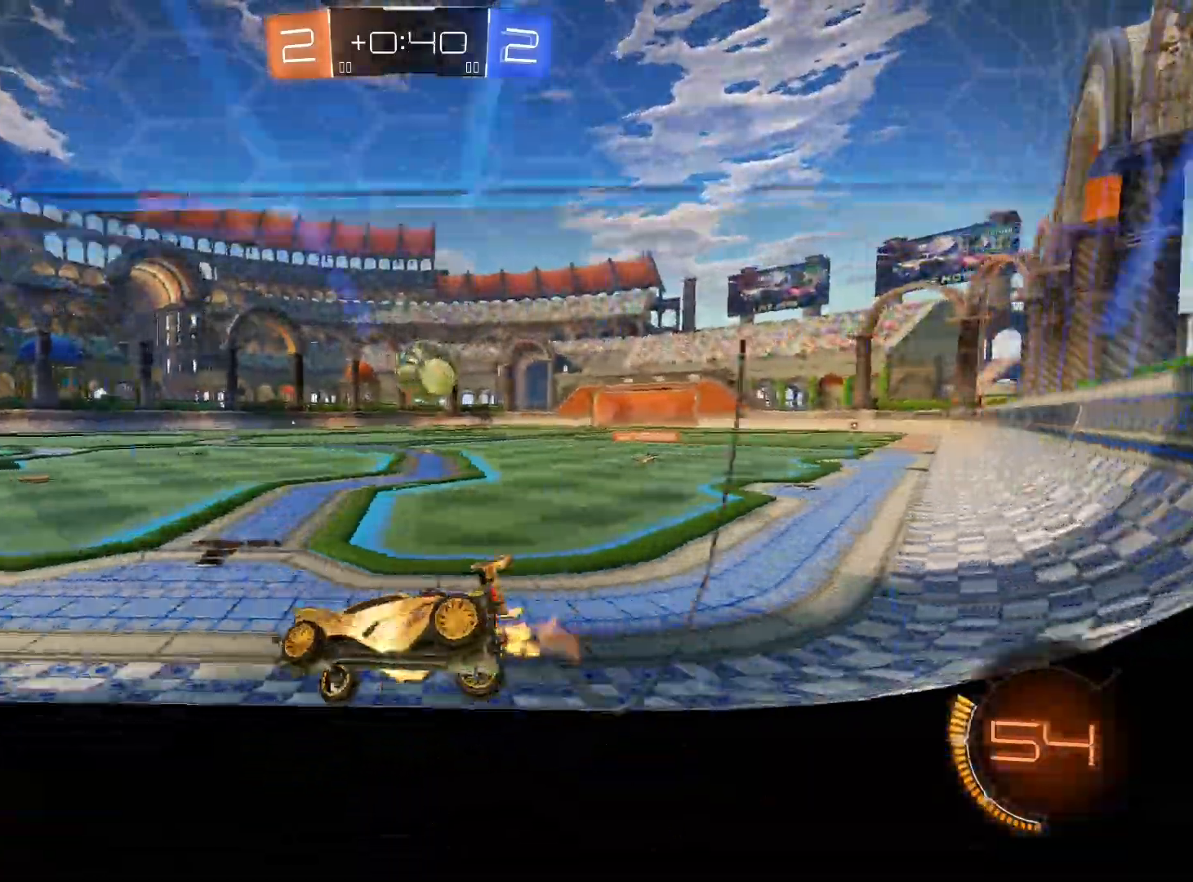
{"buttons": ["A", "R1", "R2"], "left_stick": "down-right", "right_stick": "center", "events": [[67, "R1", "down"], [367, "left_stick", "center"], [467, "left_stick", "down-right"], [500, "A", "down"]]}
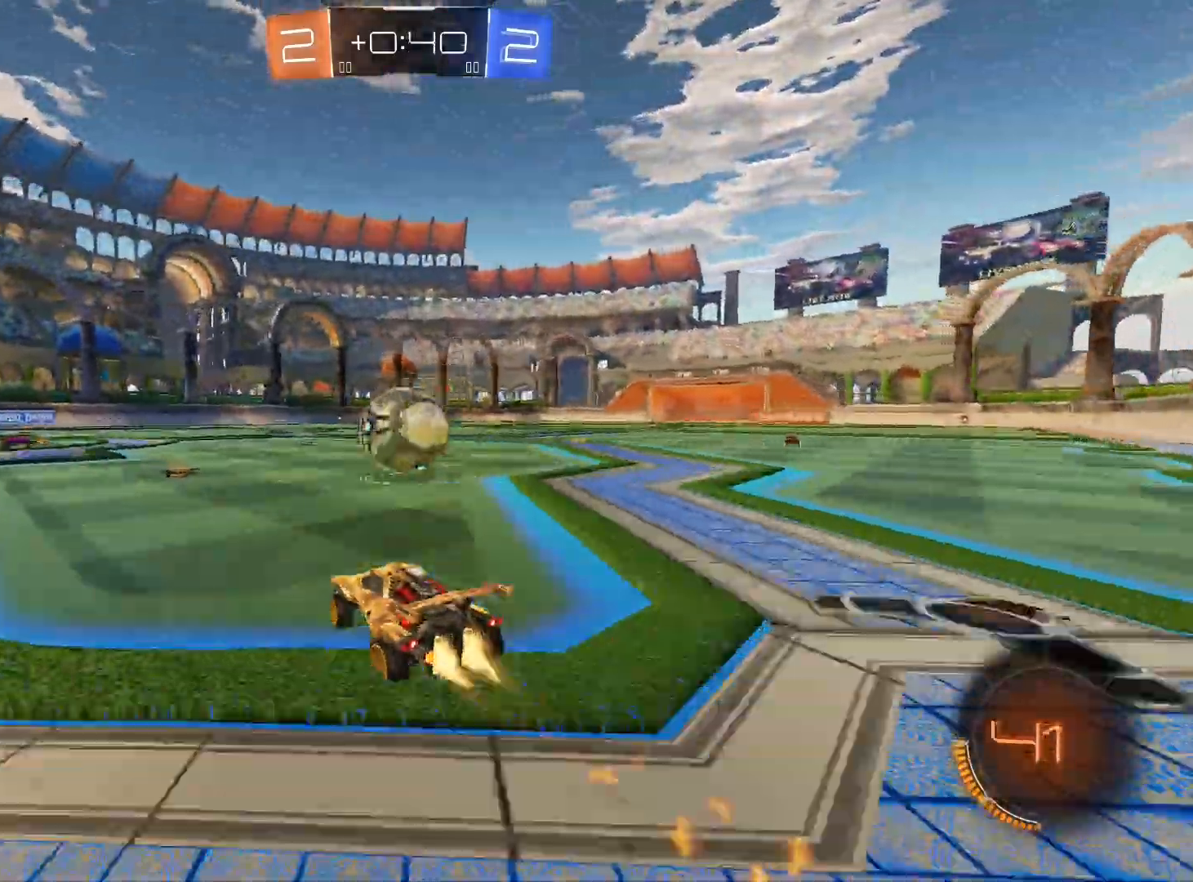
{"buttons": ["R1"], "left_stick": "right", "right_stick": "center", "events": [[33, "L1", "down"], [100, "left_stick", "right"], [133, "A", "up"], [200, "A", "down"], [200, "R2", "up"], [267, "A", "up"], [300, "R2", "down"], [333, "A", "down"], [400, "R2", "up"], [433, "A", "up"], [467, "L1", "up"]]}
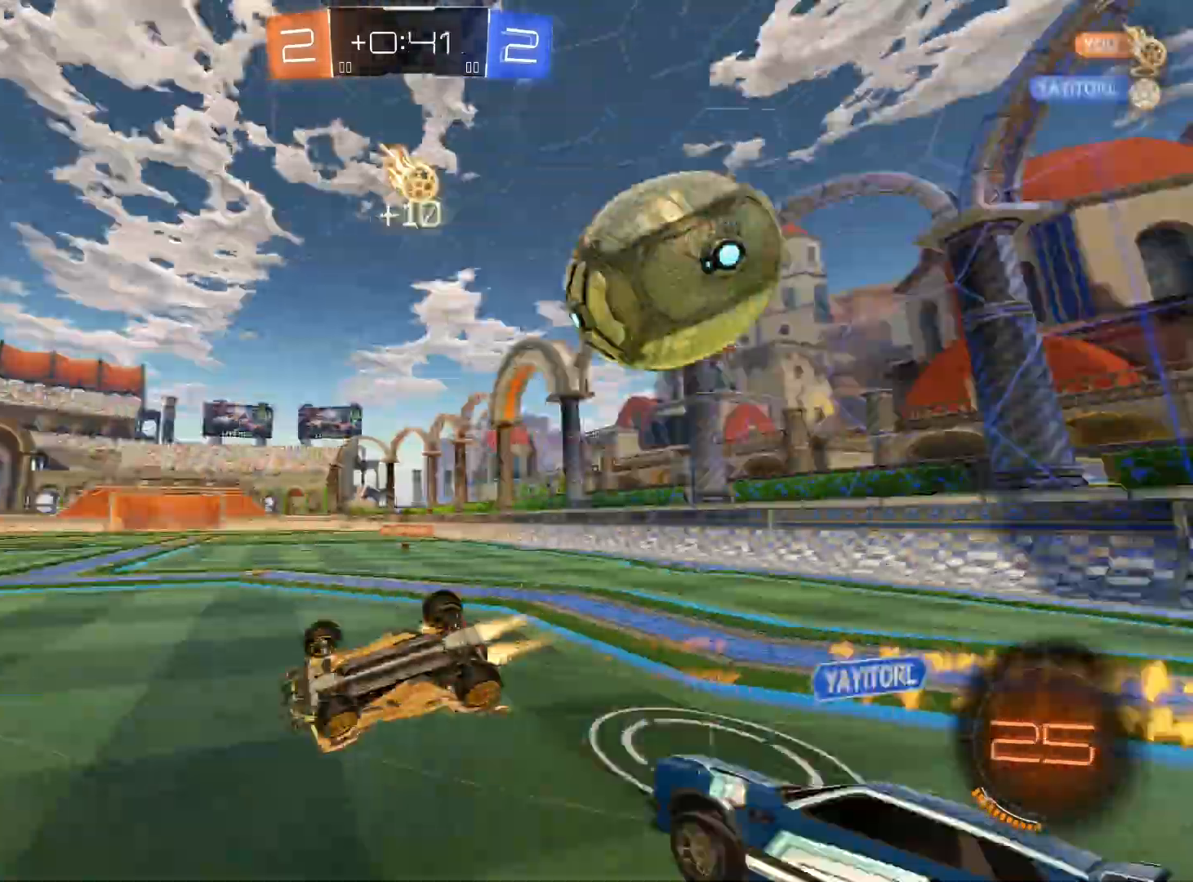
{"buttons": ["R2"], "left_stick": "center", "right_stick": "center", "events": [[133, "R1", "up"], [200, "R2", "down"], [267, "left_stick", "center"], [333, "Y", "down"], [467, "Y", "up"]]}
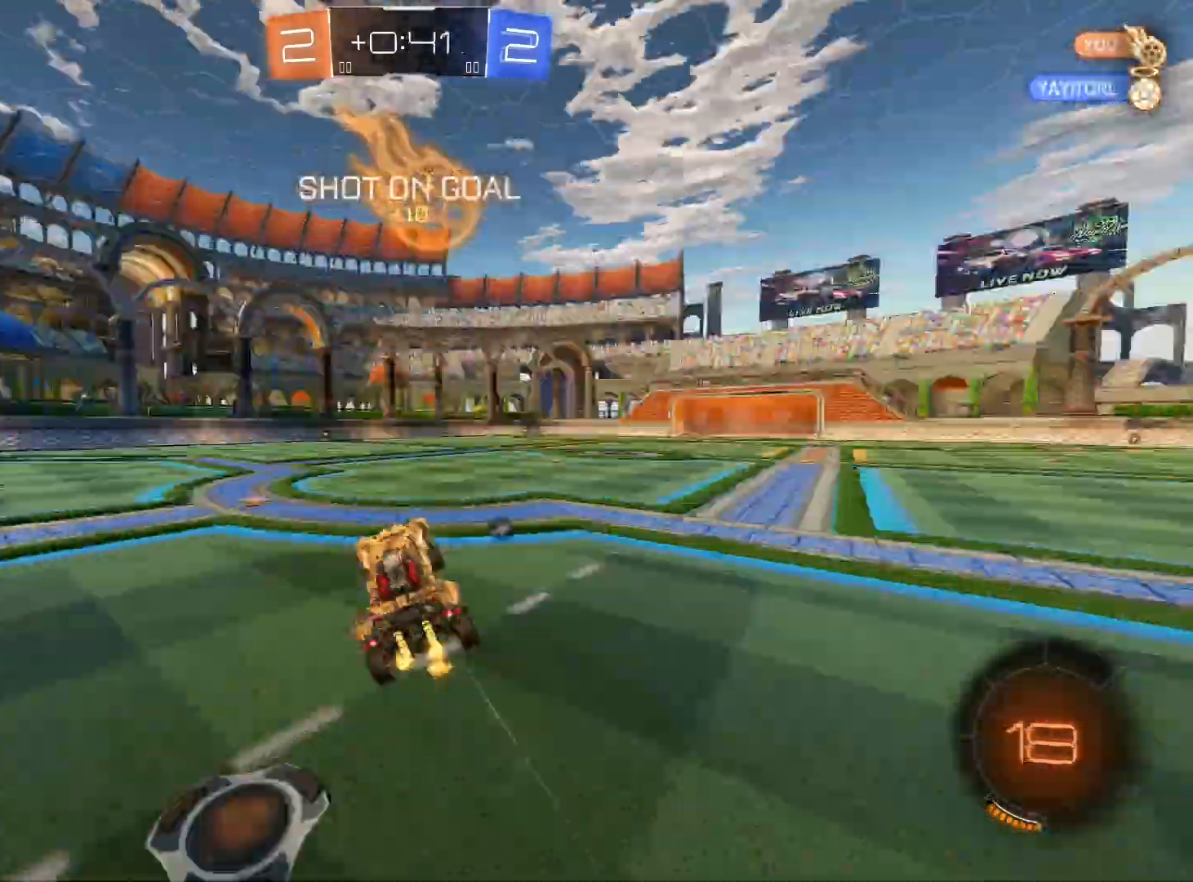
{"buttons": ["R1"], "left_stick": "center", "right_stick": "center", "events": [[233, "left_stick", "down"], [433, "left_stick", "center"], [467, "R1", "down"], [467, "R2", "up"]]}
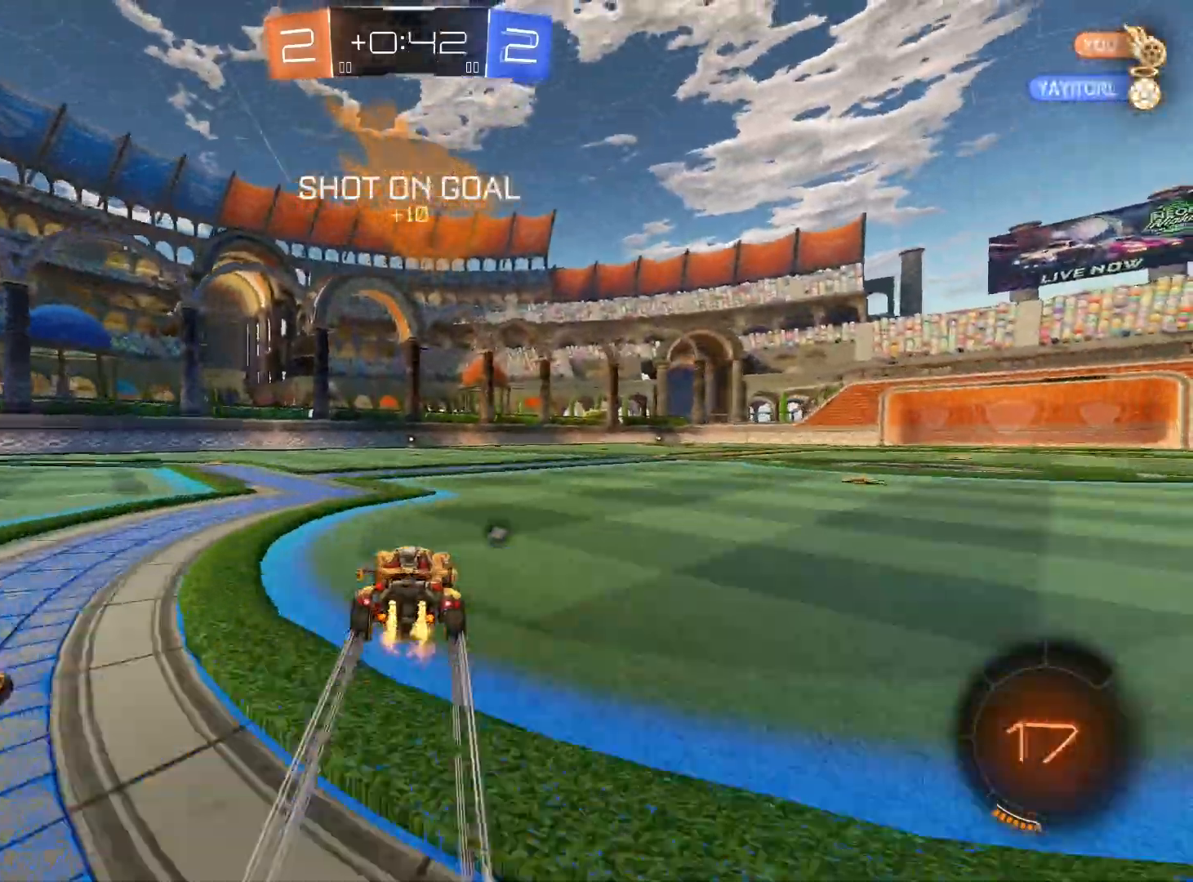
{"buttons": ["L1", "R1", "R2"], "left_stick": "down-left", "right_stick": "center", "events": [[33, "left_stick", "right"], [167, "A", "down"], [167, "L1", "down"], [167, "left_stick", "up-left"], [233, "A", "up"], [300, "A", "down"], [367, "A", "up"], [367, "left_stick", "down-left"], [467, "R2", "down"]]}